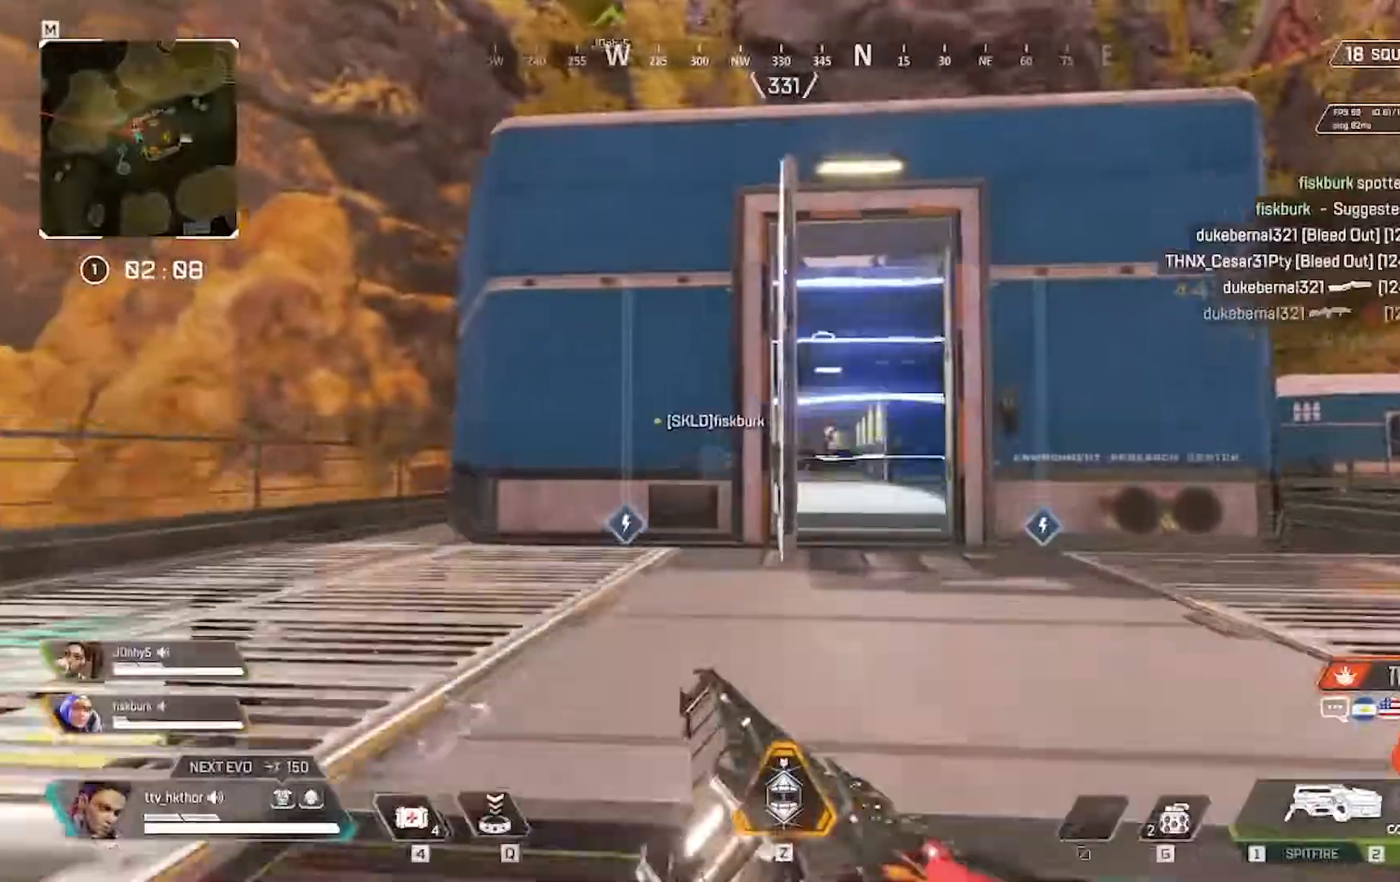
Gameplay with keyboard and mouse; each line is a JSON object with the keys and mouse buttons held at the frame after it. "events" lists presses ("down") and releases ("up") of "1", "2", "3", "4", "5", "a", "alt", "c", "caps_lock", "ctrl", "d", "e", "f", "g", "q", "r", "s", "shift", "space", "t", "tab", "v", "w", "x", "z", "mouse_left" and "mouse_right" between this image and that frame as [ms after this image, input, new state], when the widget could be followed in between. "mouse_left", "mouse_right" = the "left", "right" buttons of the "mouse" list. No other keys are recorded. Not read: mouse_move.
{"keys": ["w"], "mouse": [], "events": []}
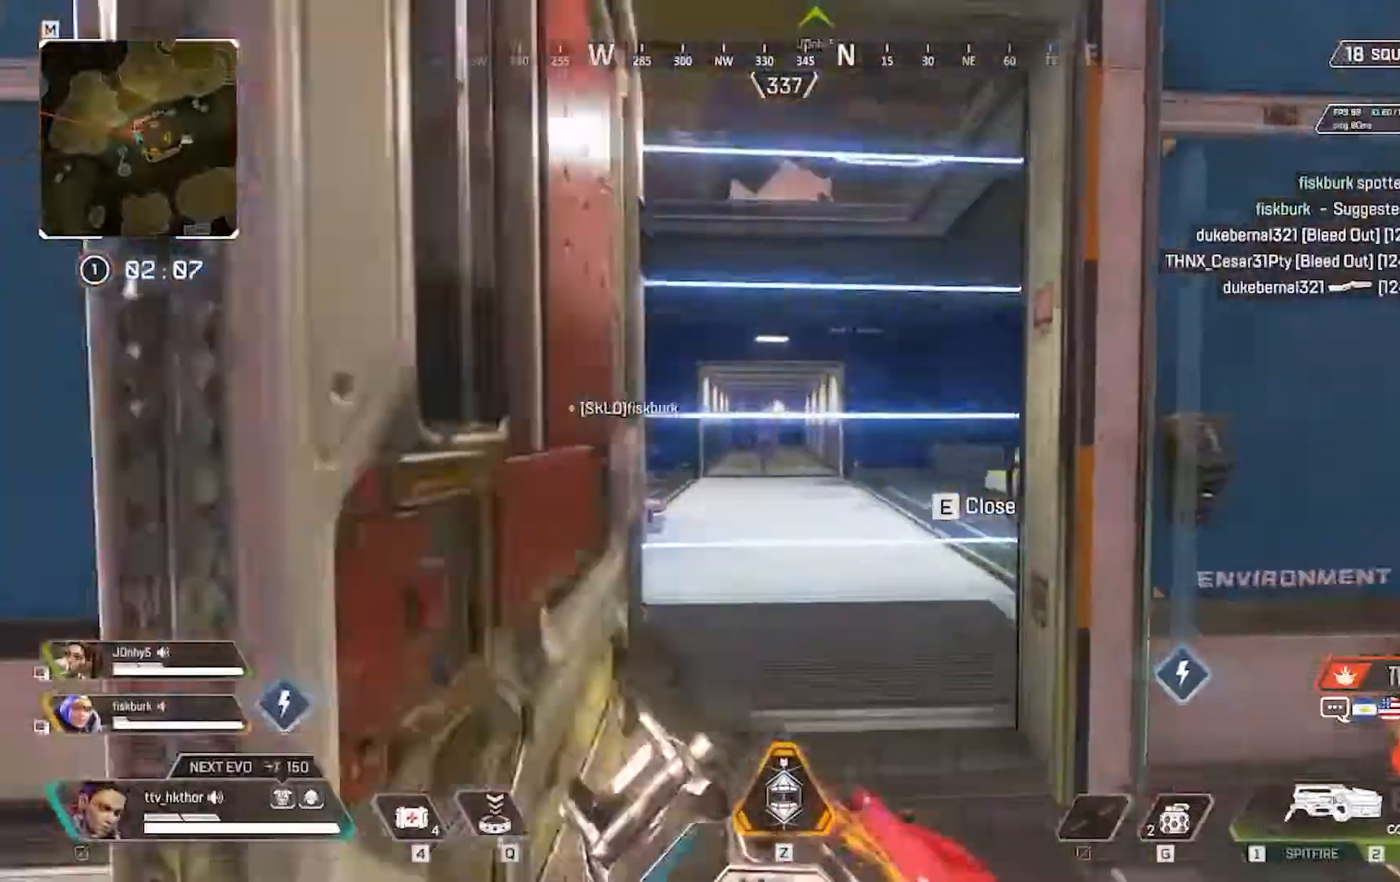
{"keys": ["w"], "mouse": [], "events": []}
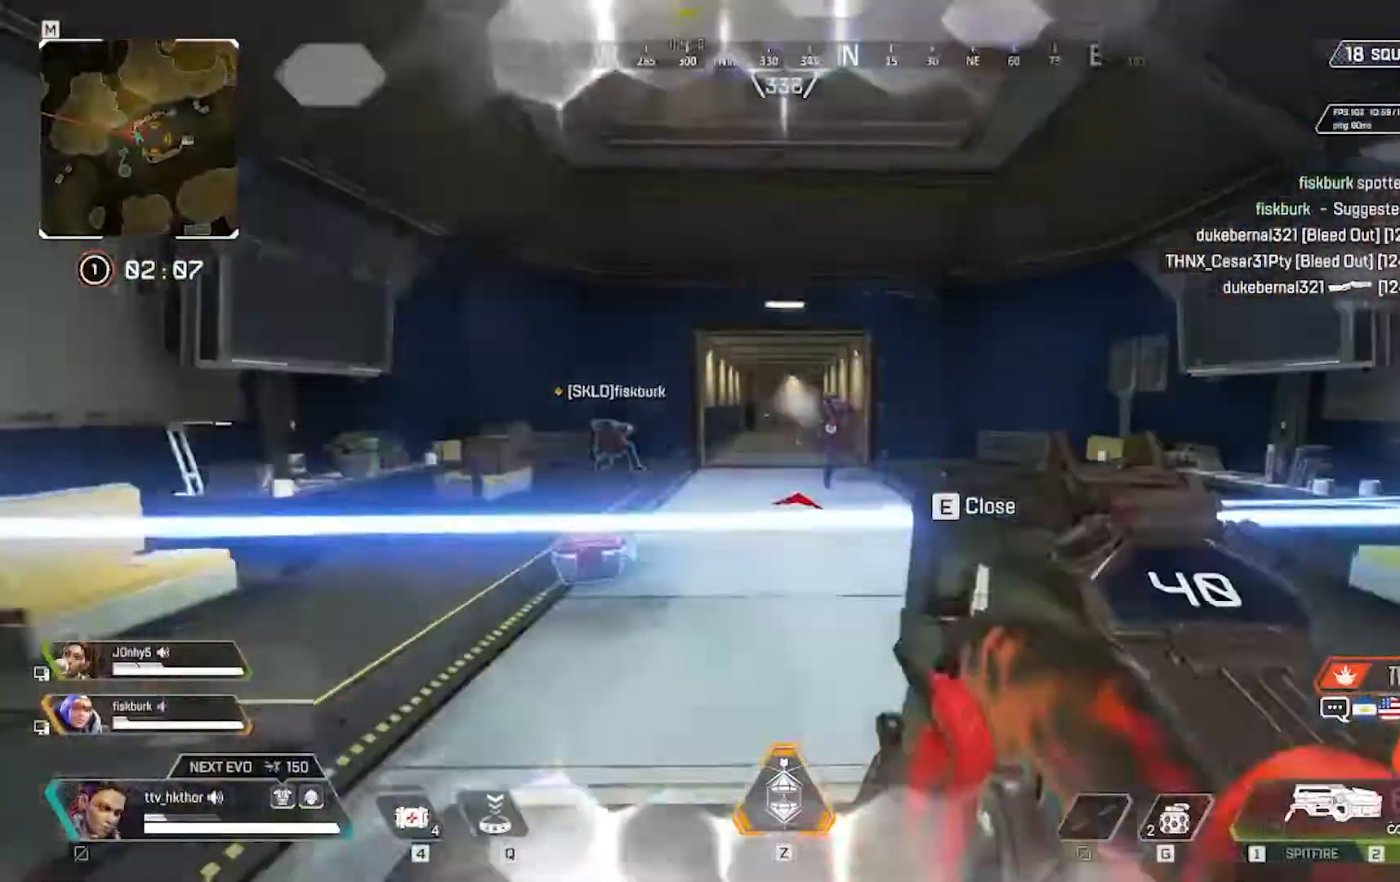
{"keys": ["w"], "mouse": ["left"], "events": [[133, "mouse_left", "down"], [400, "d", "down"], [501, "d", "up"]]}
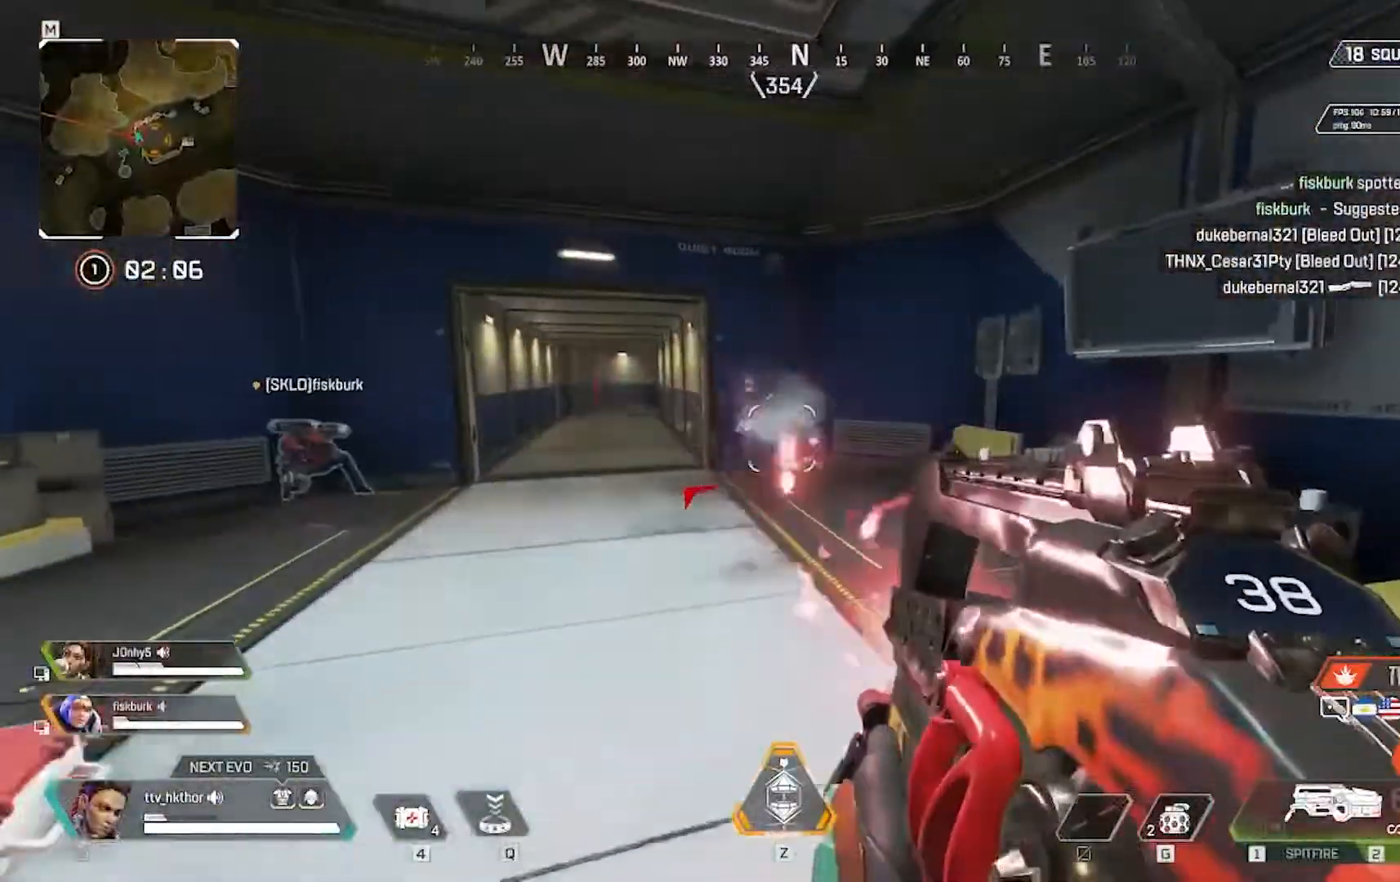
{"keys": ["w"], "mouse": ["left"], "events": []}
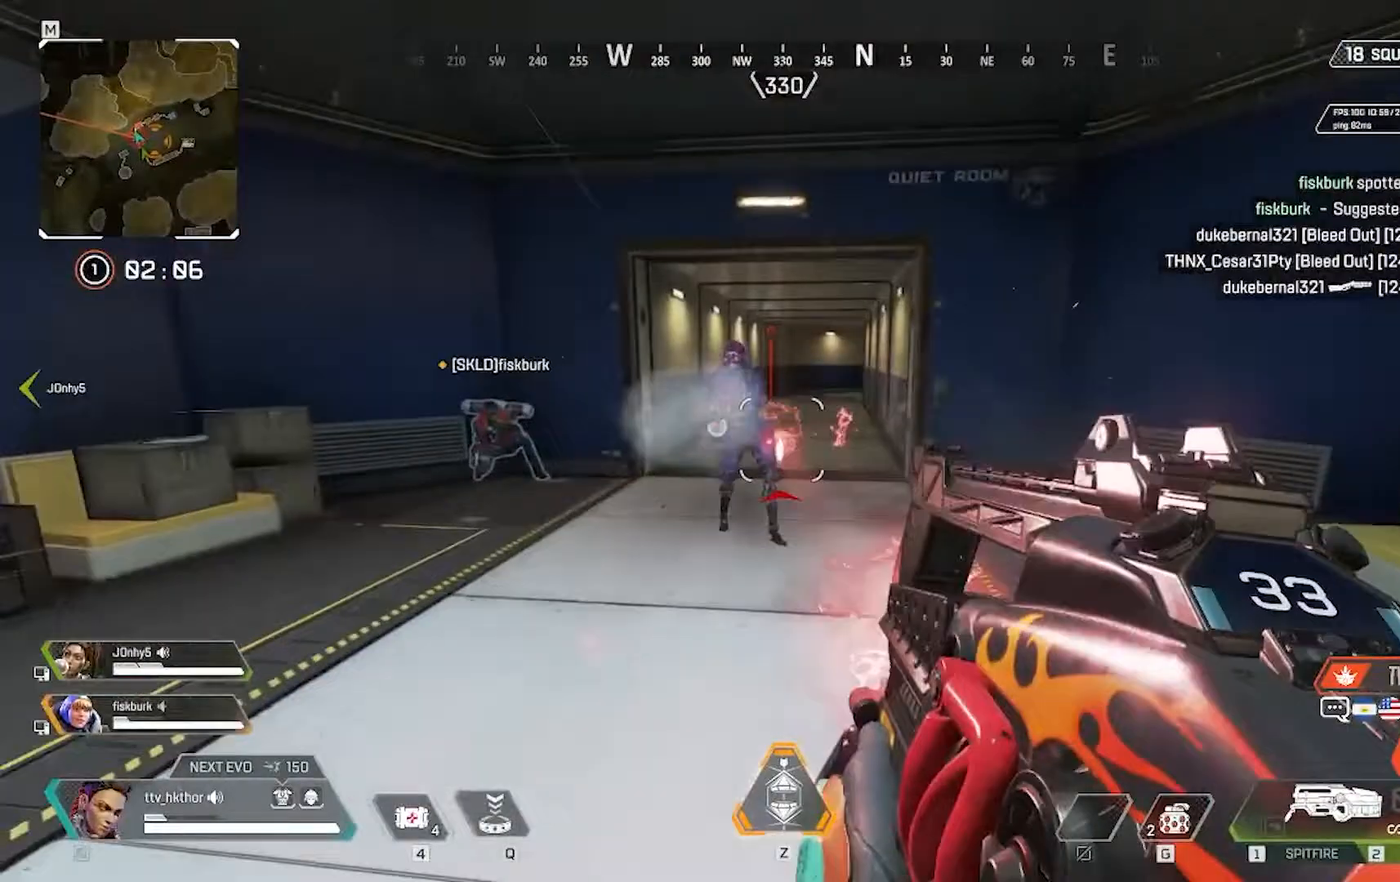
{"keys": ["d"], "mouse": ["left"], "events": [[33, "d", "down"], [67, "w", "up"]]}
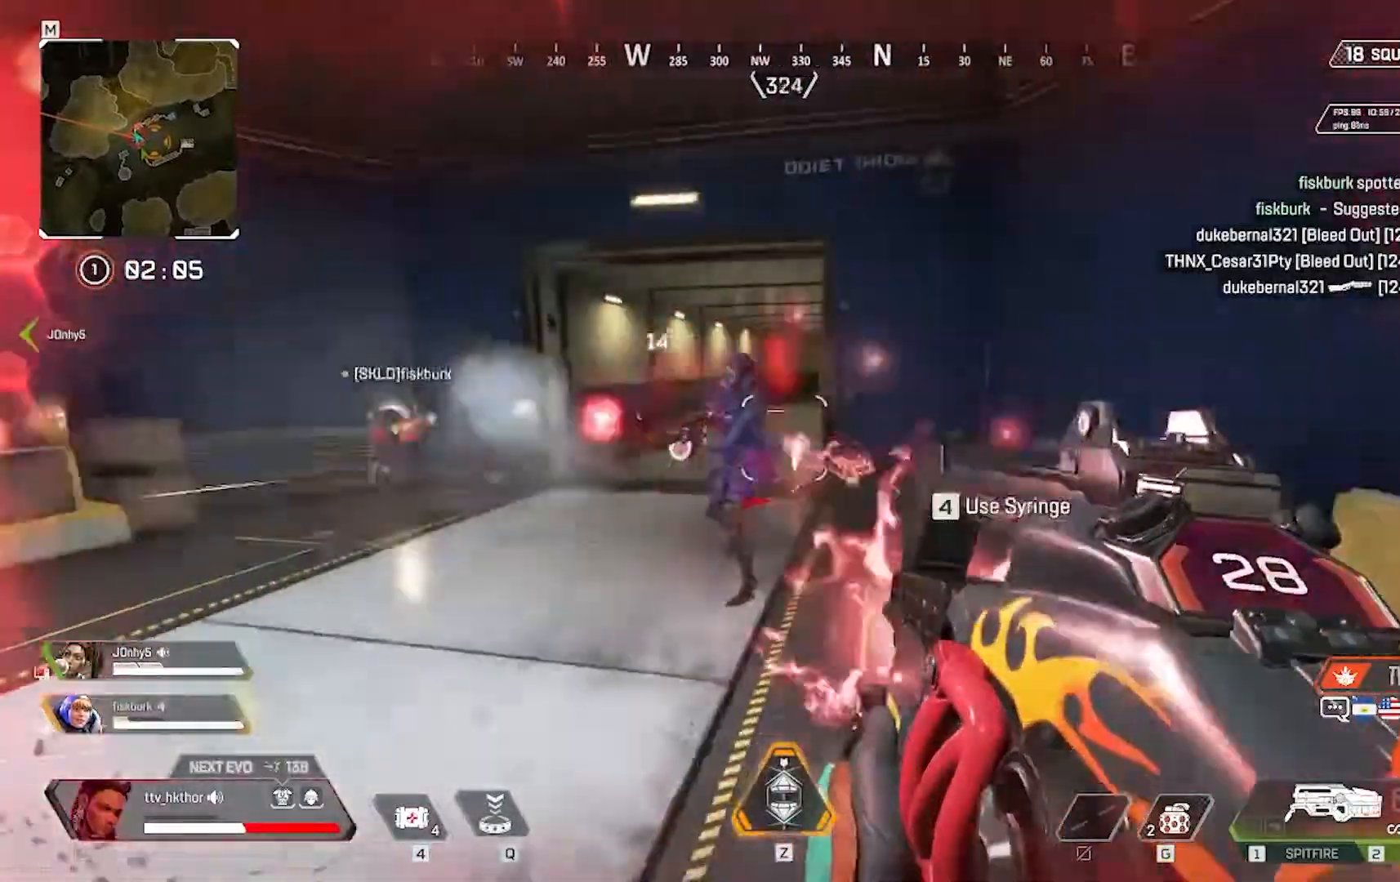
{"keys": ["d"], "mouse": ["left"], "events": []}
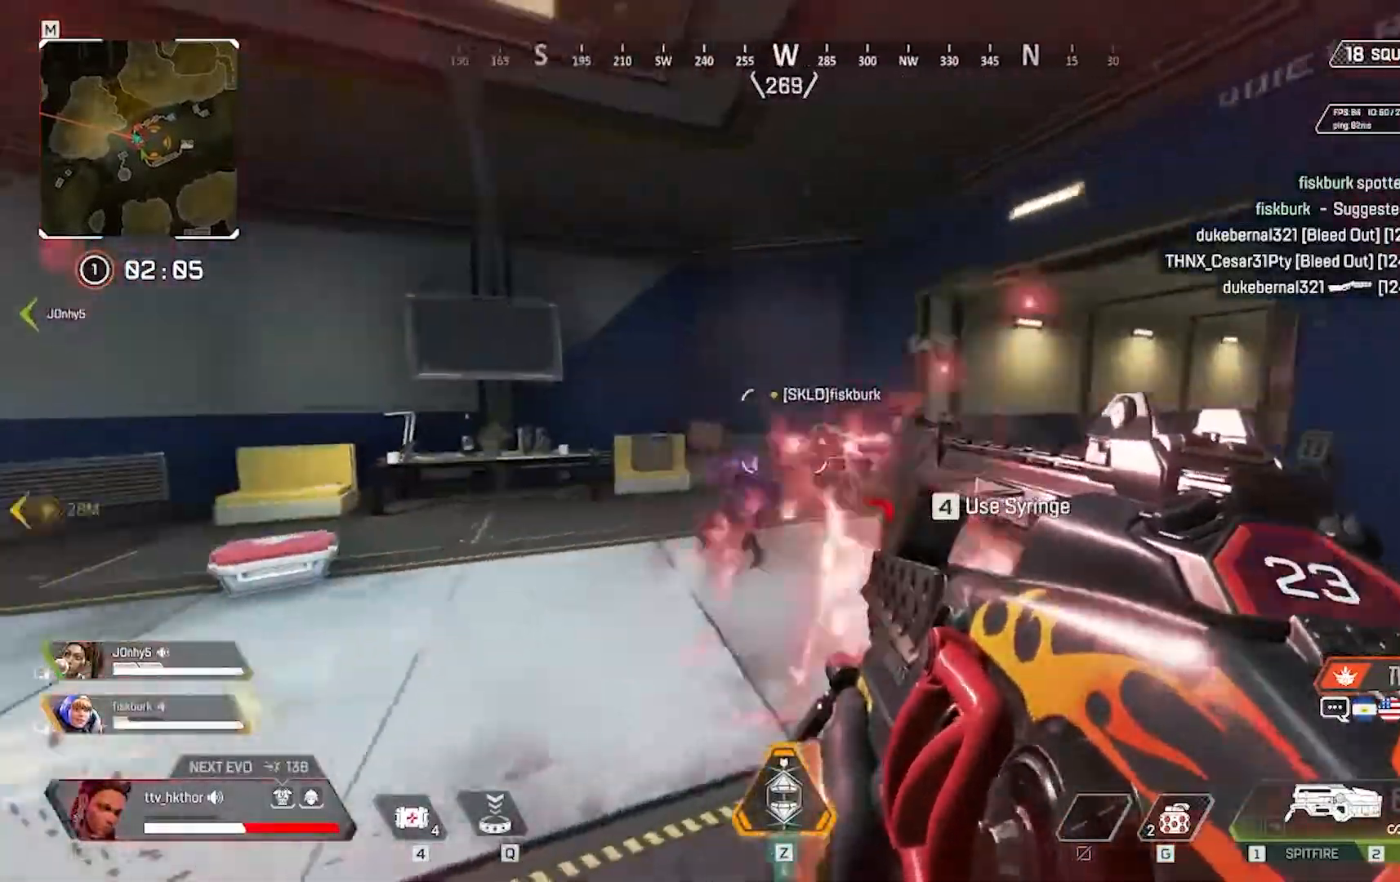
{"keys": ["d"], "mouse": ["left"], "events": []}
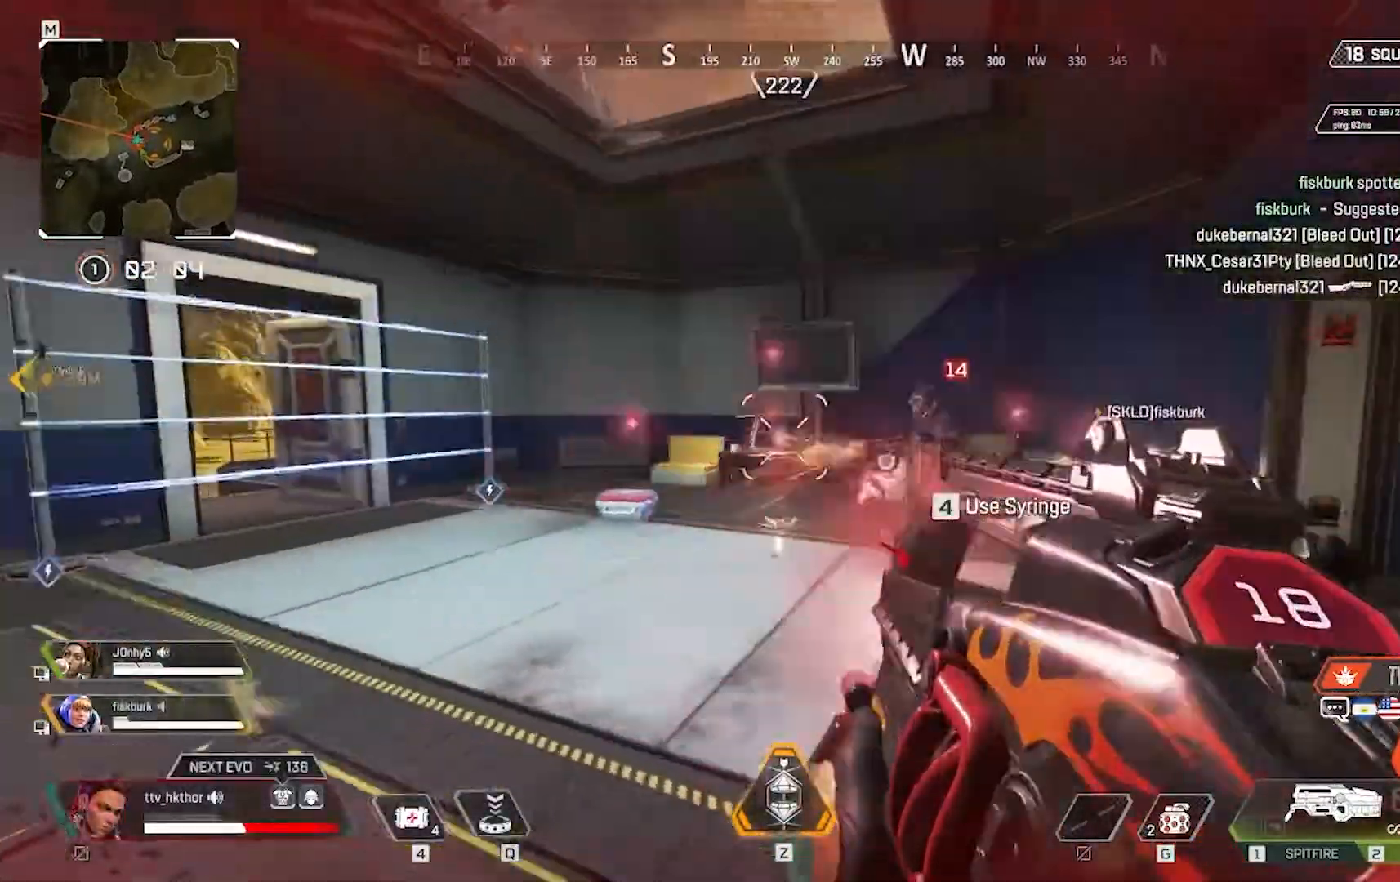
{"keys": ["a"], "mouse": [], "events": [[200, "mouse_left", "up"], [266, "a", "down"], [266, "d", "up"]]}
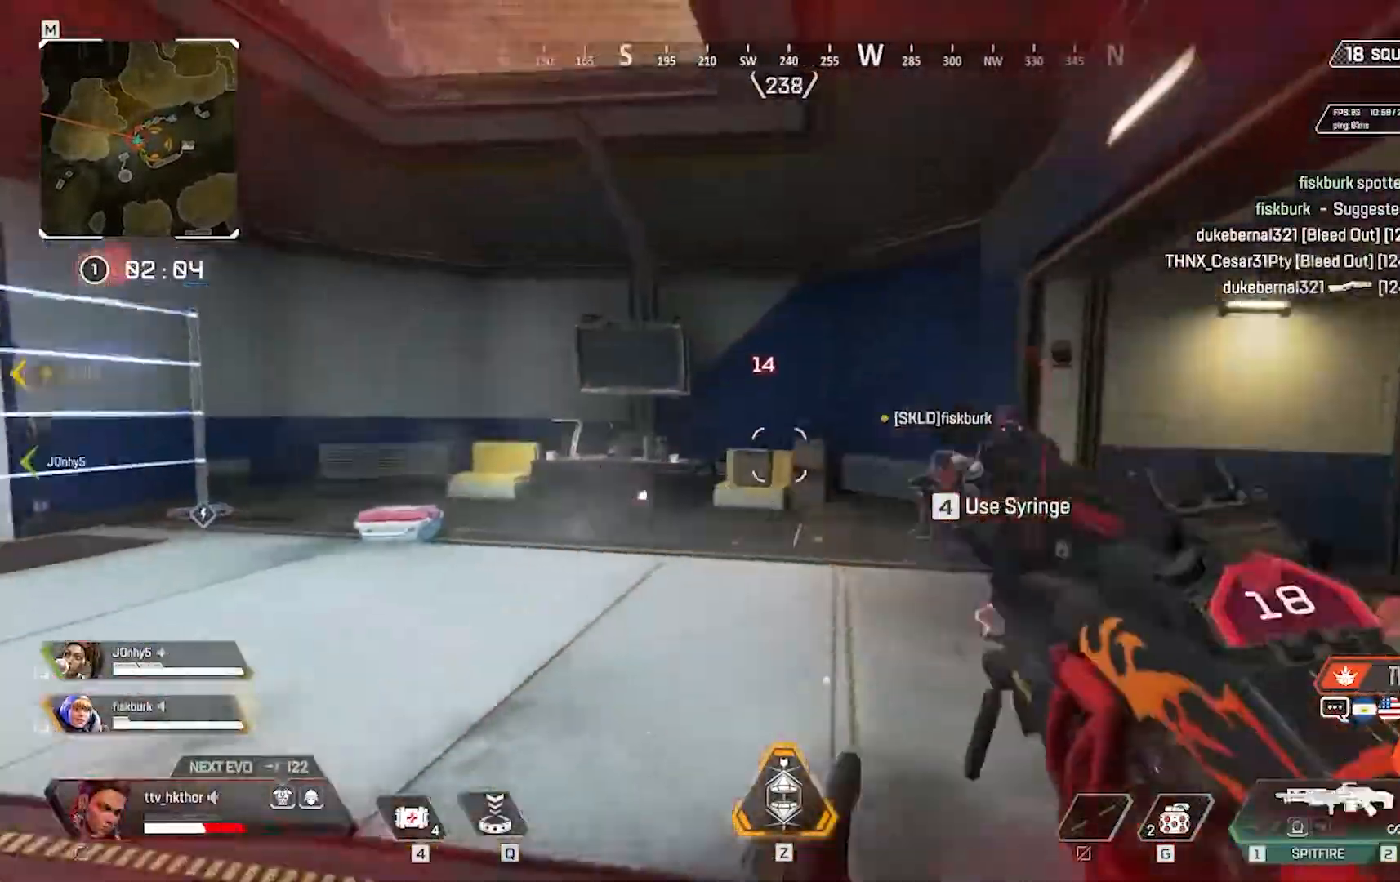
{"keys": ["a"], "mouse": ["left"], "events": [[334, "mouse_left", "down"]]}
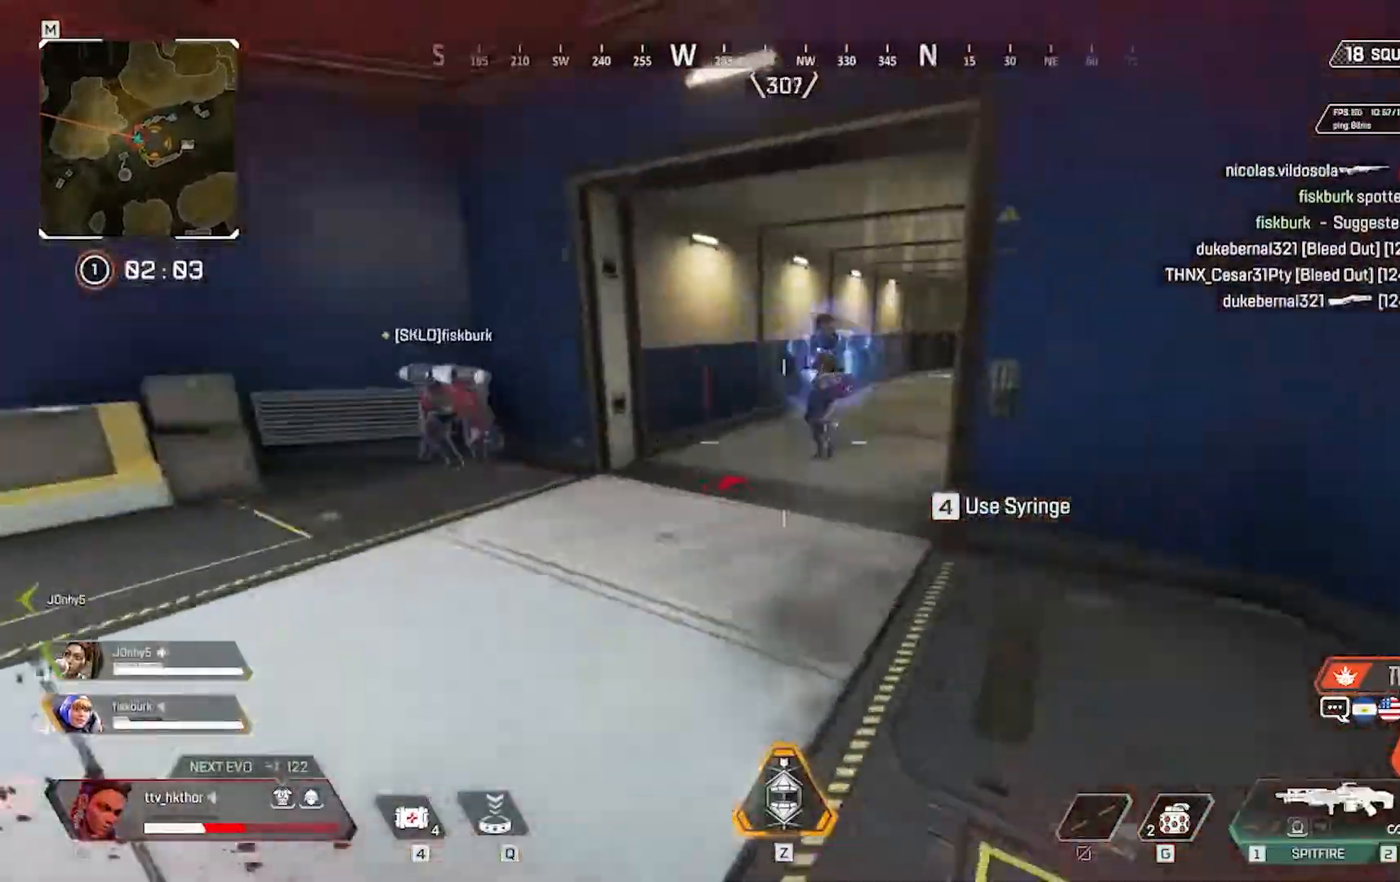
{"keys": ["a"], "mouse": ["left"], "events": []}
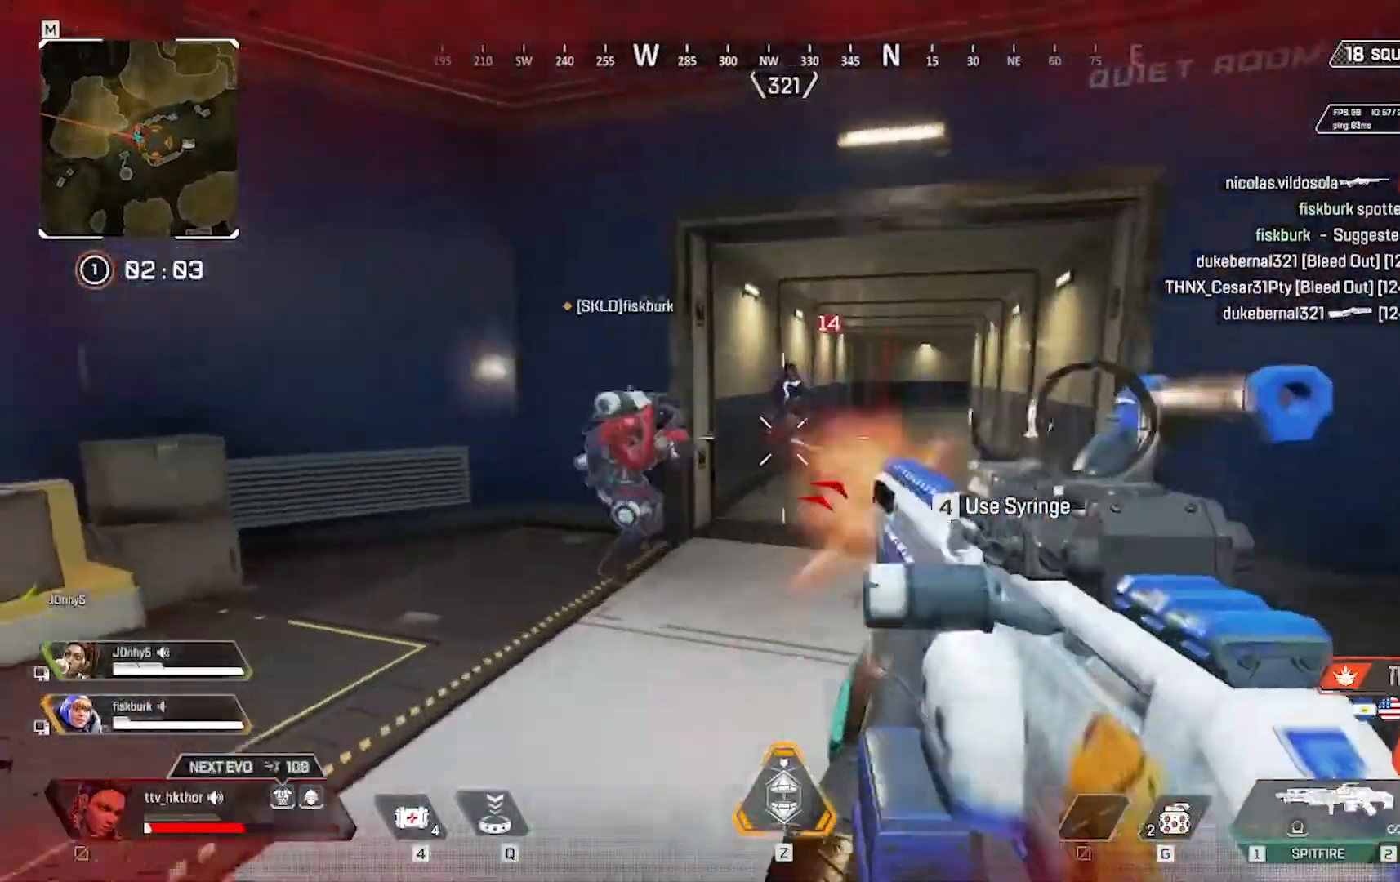
{"keys": ["d"], "mouse": ["left"], "events": [[133, "a", "up"], [133, "d", "down"]]}
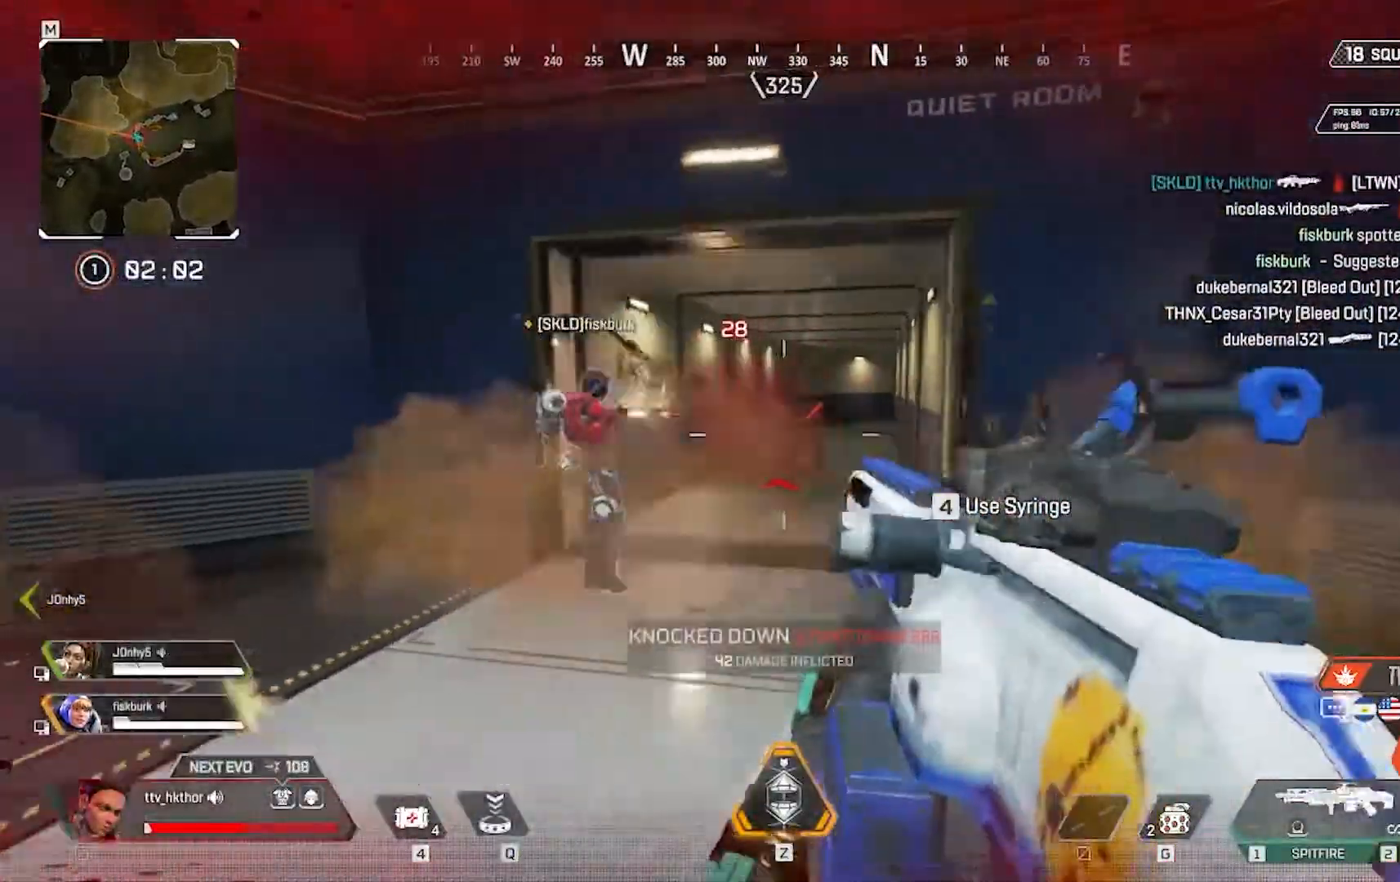
{"keys": ["a", "w"], "mouse": ["left"], "events": [[100, "d", "up"], [100, "w", "down"], [433, "a", "down"]]}
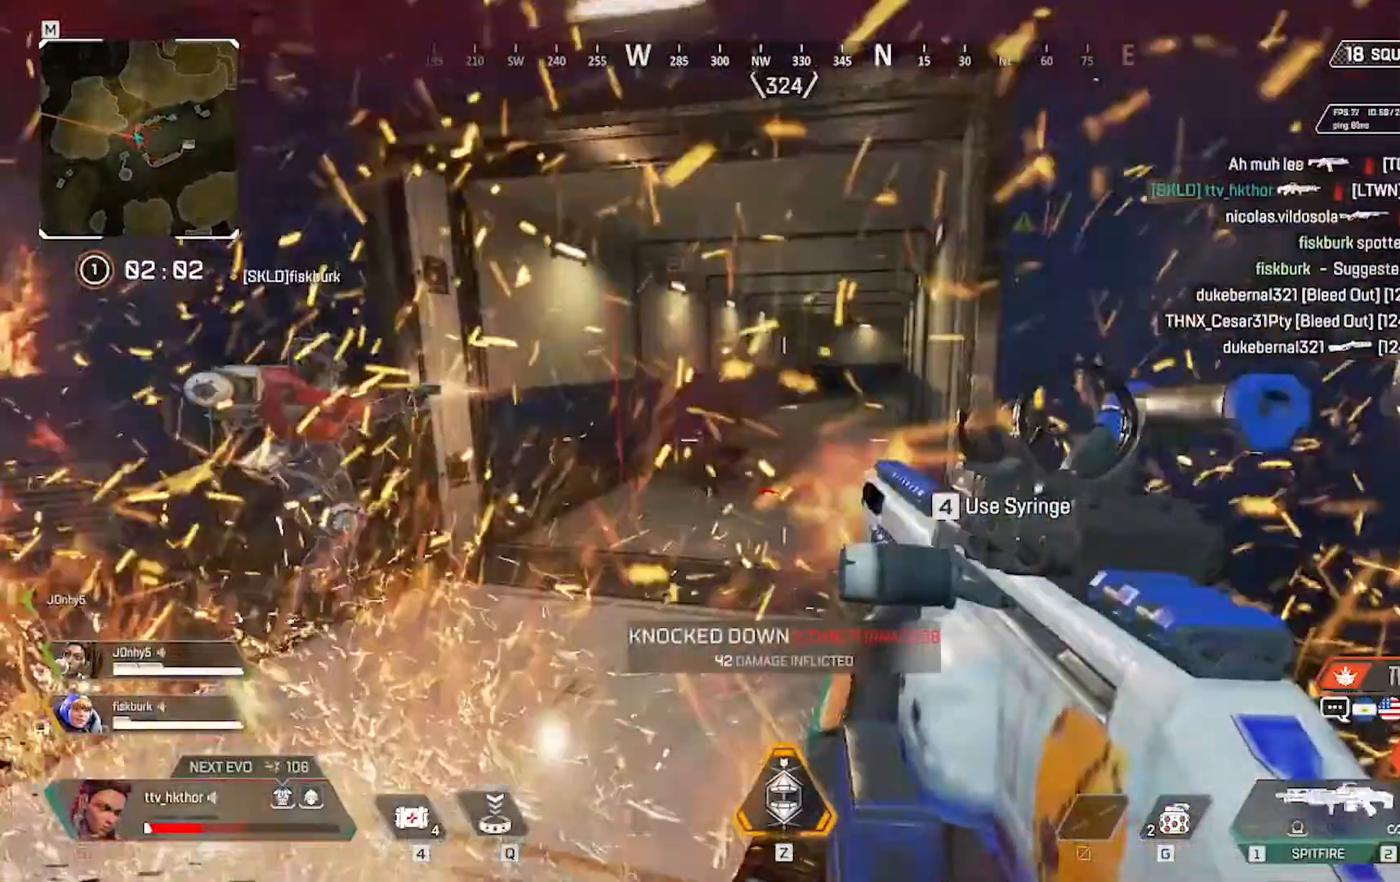
{"keys": ["d"], "mouse": ["left"], "events": [[200, "a", "up"], [334, "d", "down"], [400, "w", "up"]]}
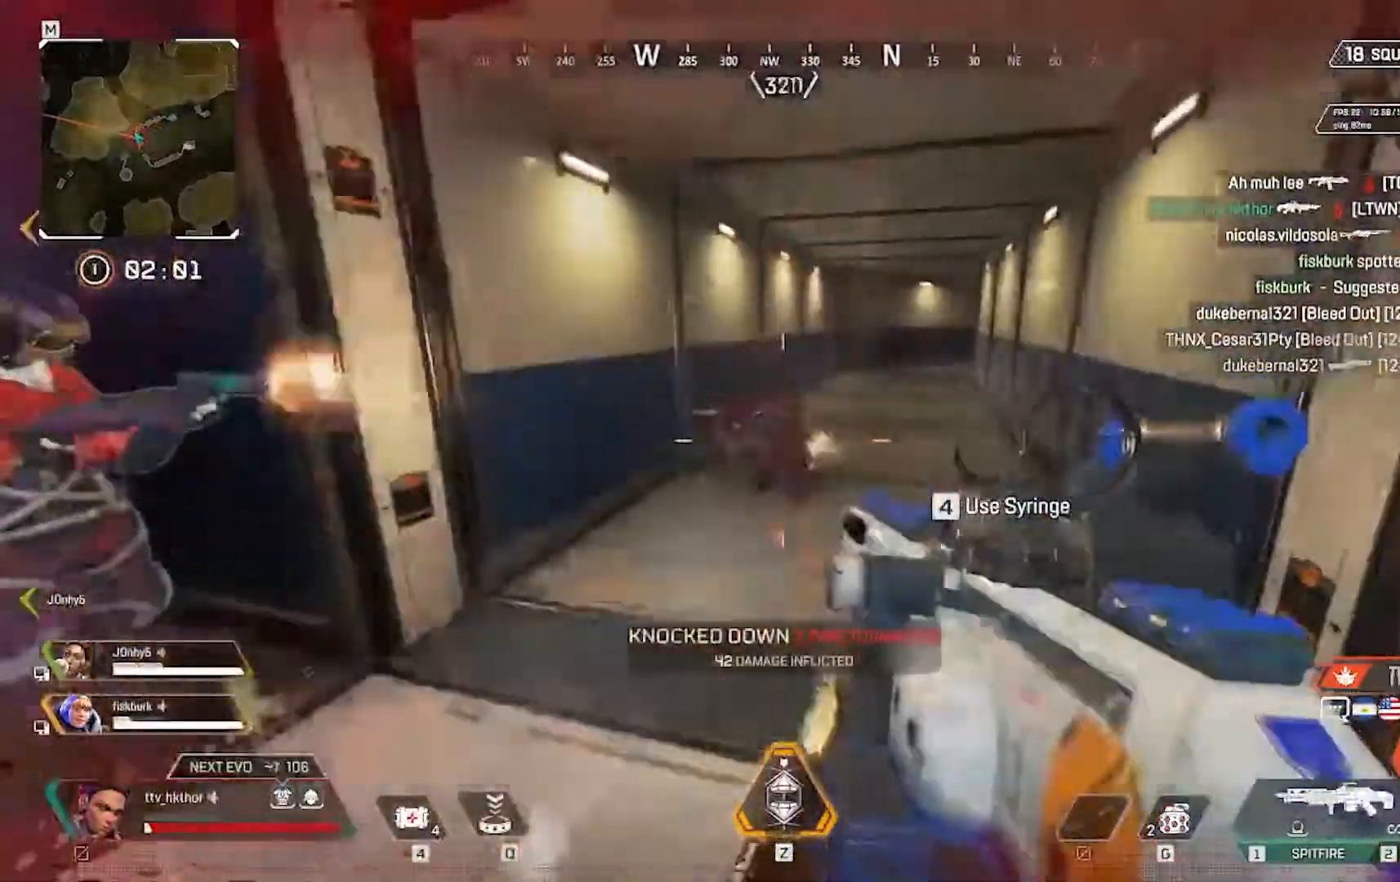
{"keys": ["a"], "mouse": ["left"], "events": [[367, "d", "up"], [400, "a", "down"]]}
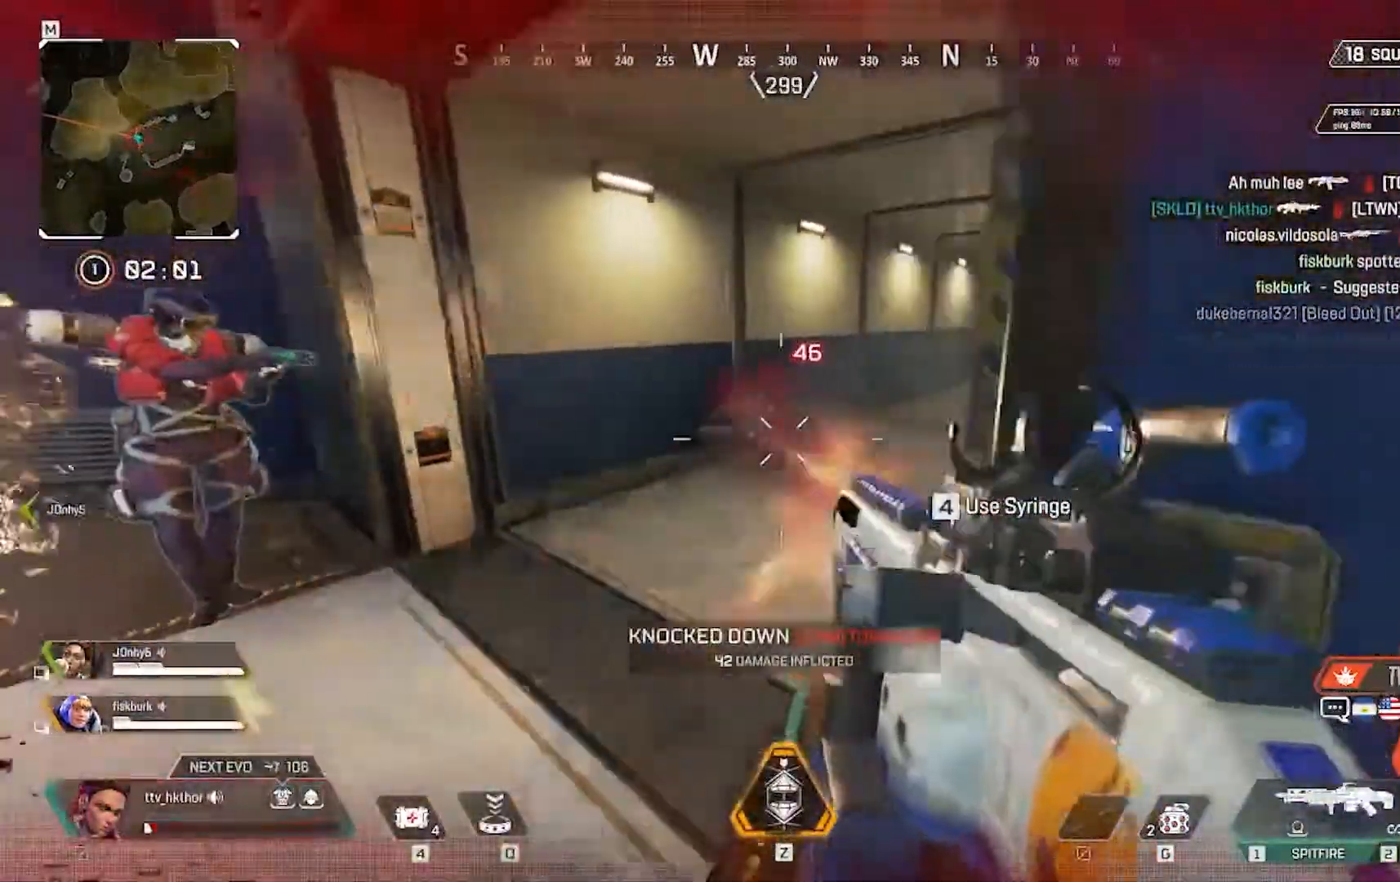
{"keys": [], "mouse": ["left"], "events": [[134, "a", "up"]]}
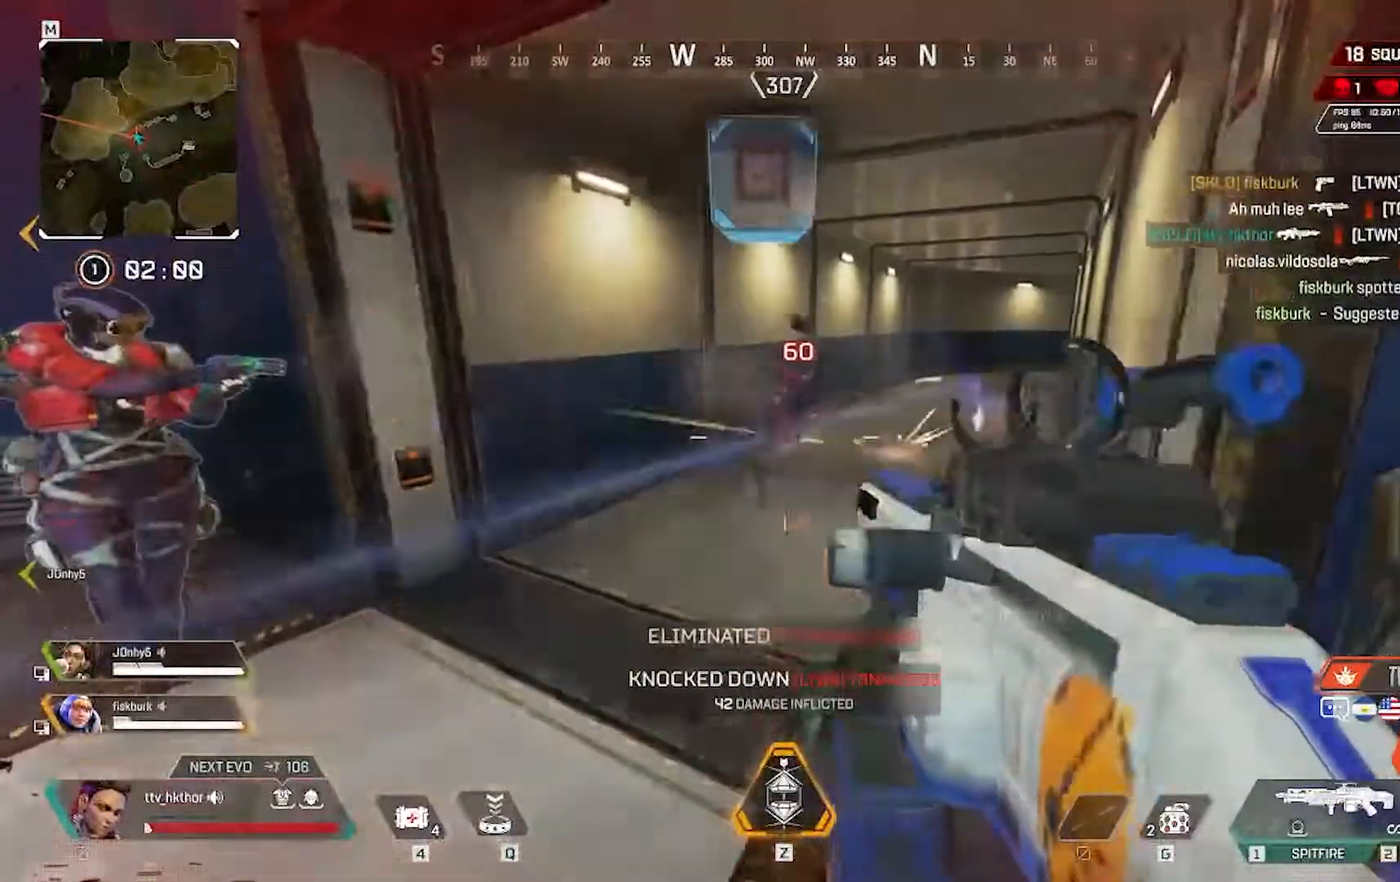
{"keys": [], "mouse": [], "events": [[300, "mouse_left", "up"], [300, "r", "down"], [433, "r", "up"]]}
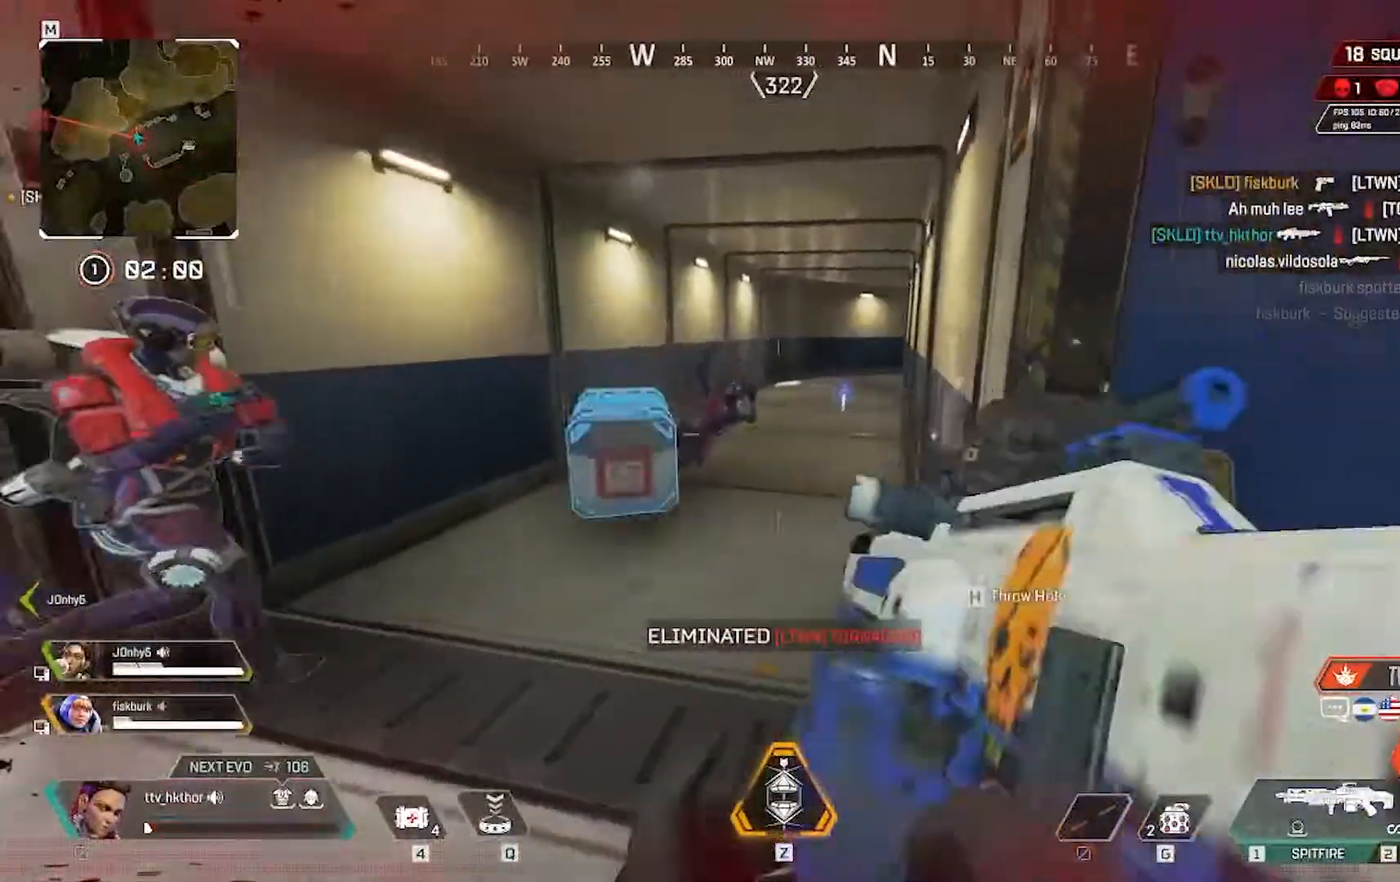
{"keys": ["w"], "mouse": [], "events": [[134, "c", "down"], [267, "c", "up"], [400, "w", "down"]]}
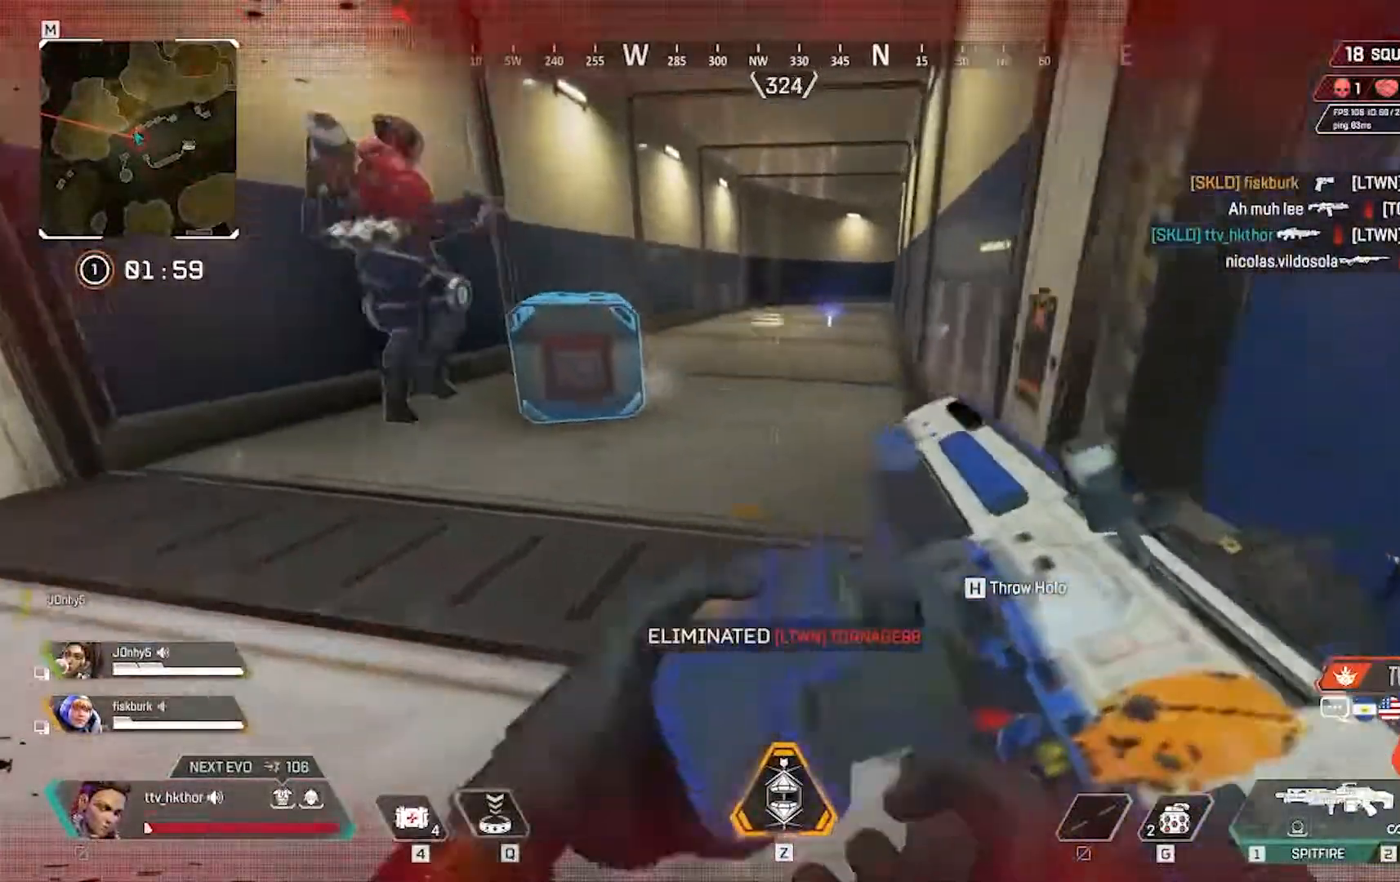
{"keys": ["w"], "mouse": [], "events": [[266, "t", "down"], [400, "t", "up"]]}